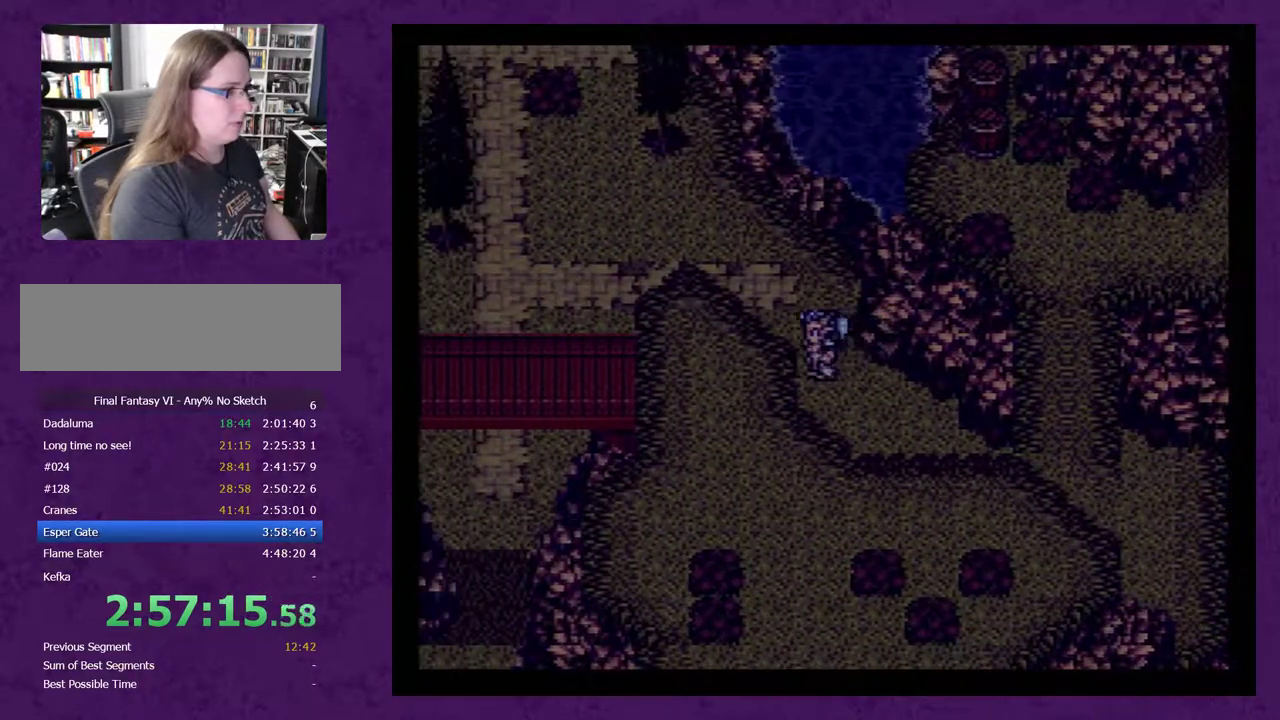
Gameplay with a controller (Nintendo layout); each line is a JSON object with the inputs held at the frame after it. "events" lists button and stick changes between this image and that frame as [ms after this image, input, new state], when the widget could be followed in between. Not read: L3 R3.
{"buttons": ["DPAD_LEFT"], "events": [[50, "DPAD_LEFT", "up"], [50, "DPAD_UP", "down"], [300, "DPAD_LEFT", "down"], [300, "DPAD_UP", "up"]]}
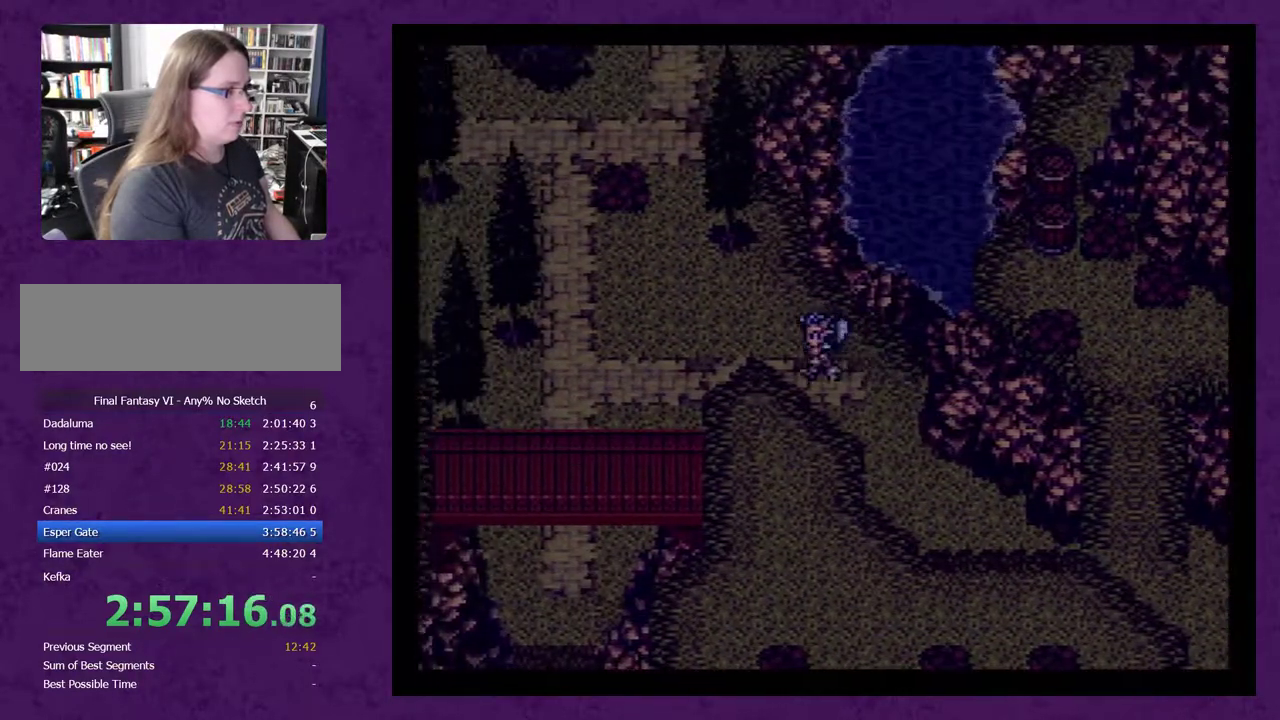
{"buttons": ["DPAD_UP"], "events": [[467, "DPAD_LEFT", "up"], [467, "DPAD_UP", "down"]]}
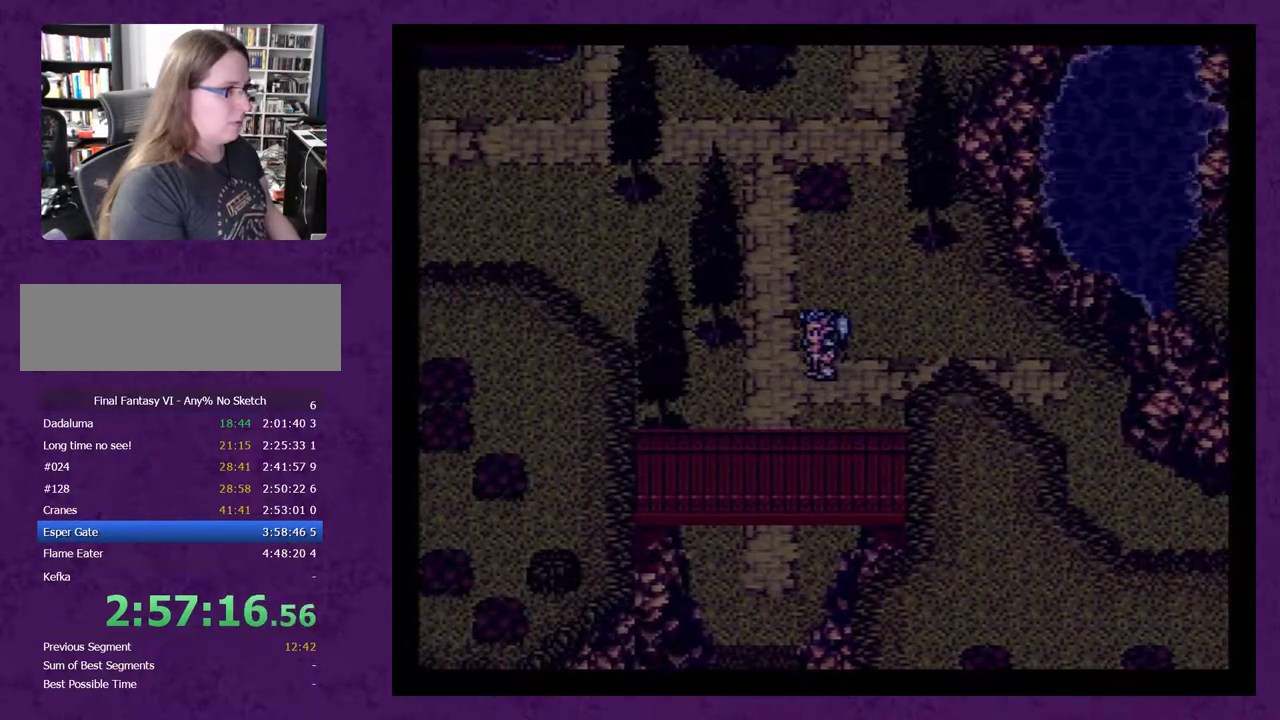
{"buttons": ["DPAD_RIGHT"], "events": [[383, "DPAD_UP", "up"], [417, "DPAD_RIGHT", "down"]]}
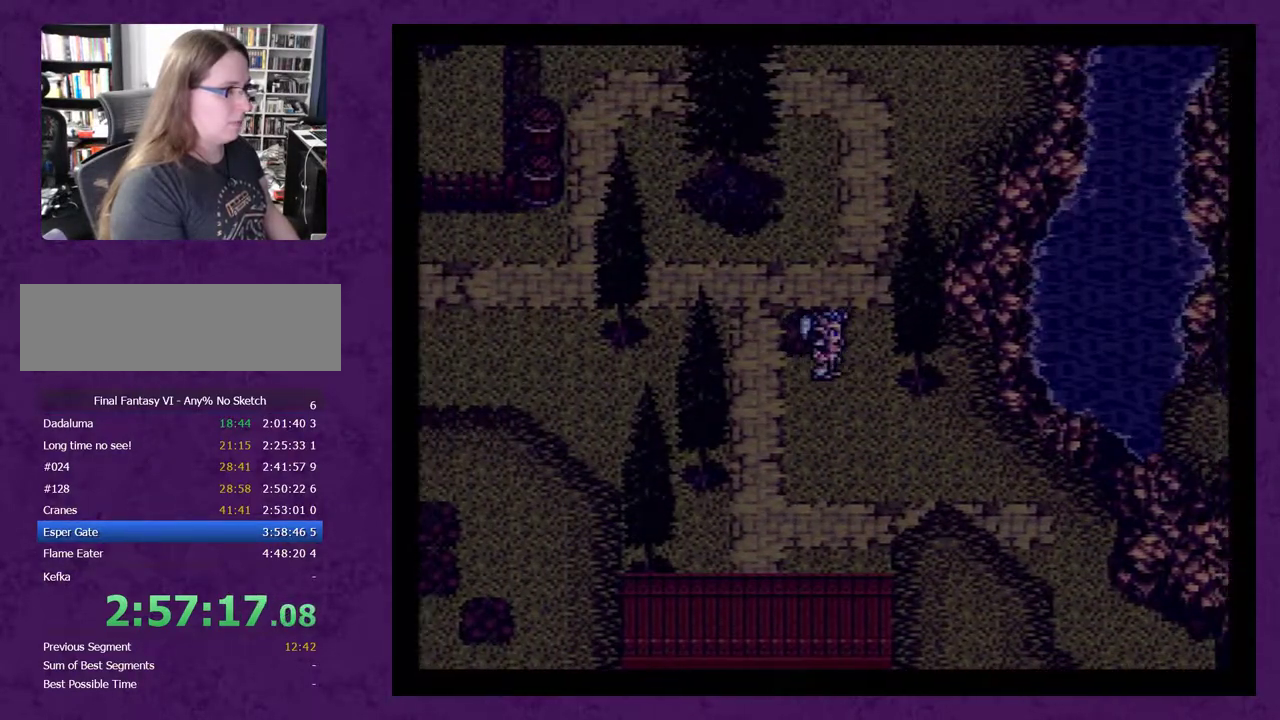
{"buttons": ["DPAD_UP"], "events": [[17, "DPAD_RIGHT", "up"], [17, "DPAD_UP", "down"]]}
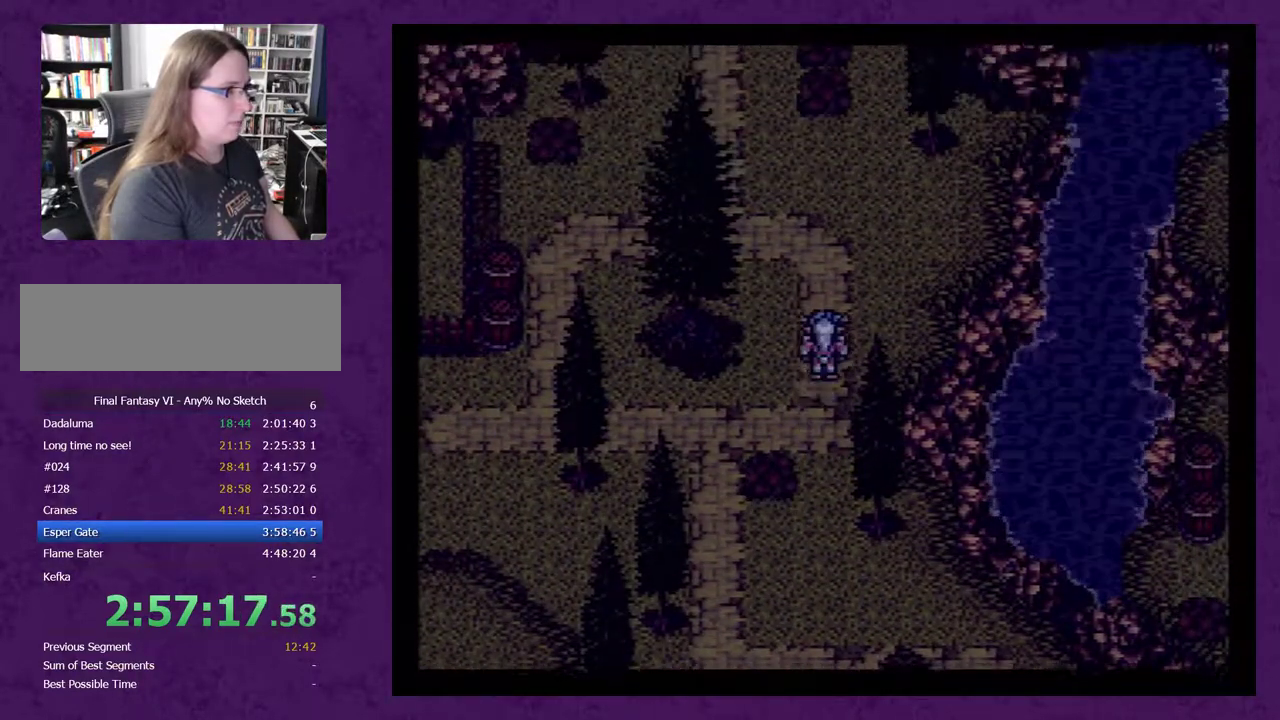
{"buttons": ["DPAD_UP"], "events": []}
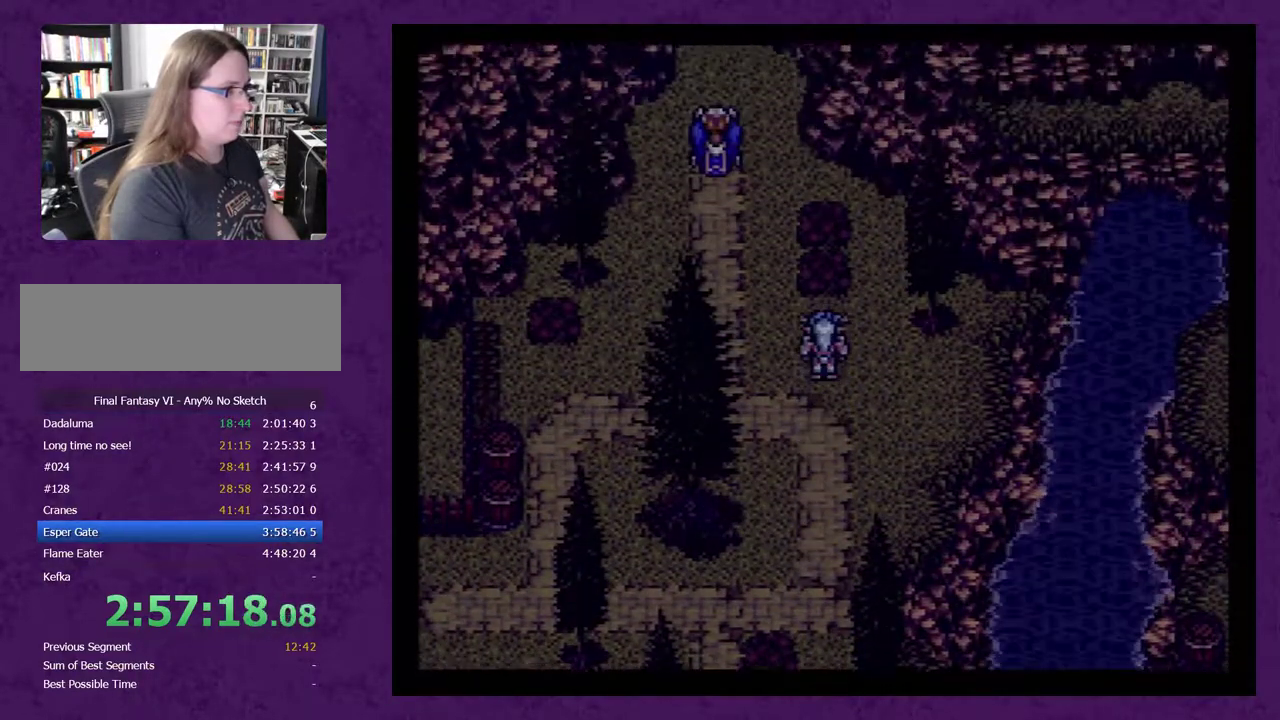
{"buttons": ["DPAD_UP"], "events": [[17, "DPAD_LEFT", "down"], [17, "DPAD_UP", "up"], [133, "DPAD_LEFT", "up"], [133, "DPAD_UP", "down"]]}
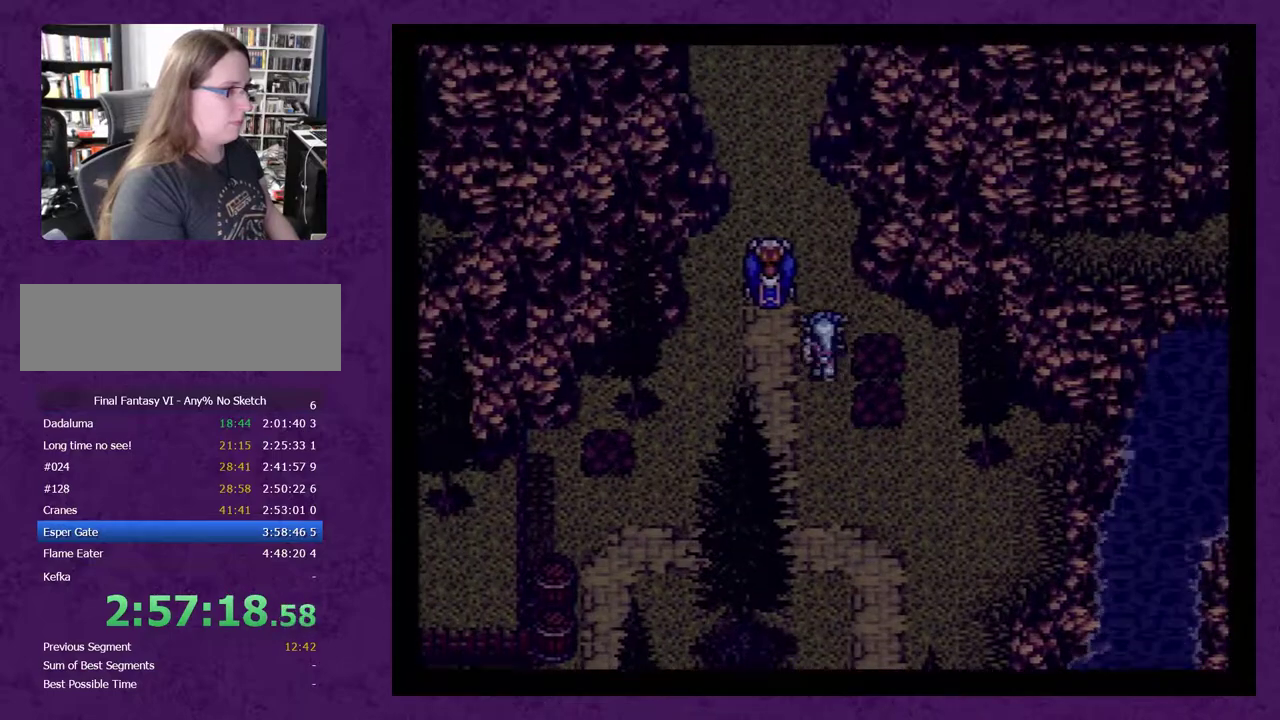
{"buttons": ["DPAD_UP"], "events": [[383, "DPAD_LEFT", "down"], [383, "DPAD_UP", "up"], [500, "DPAD_LEFT", "up"], [500, "DPAD_UP", "down"]]}
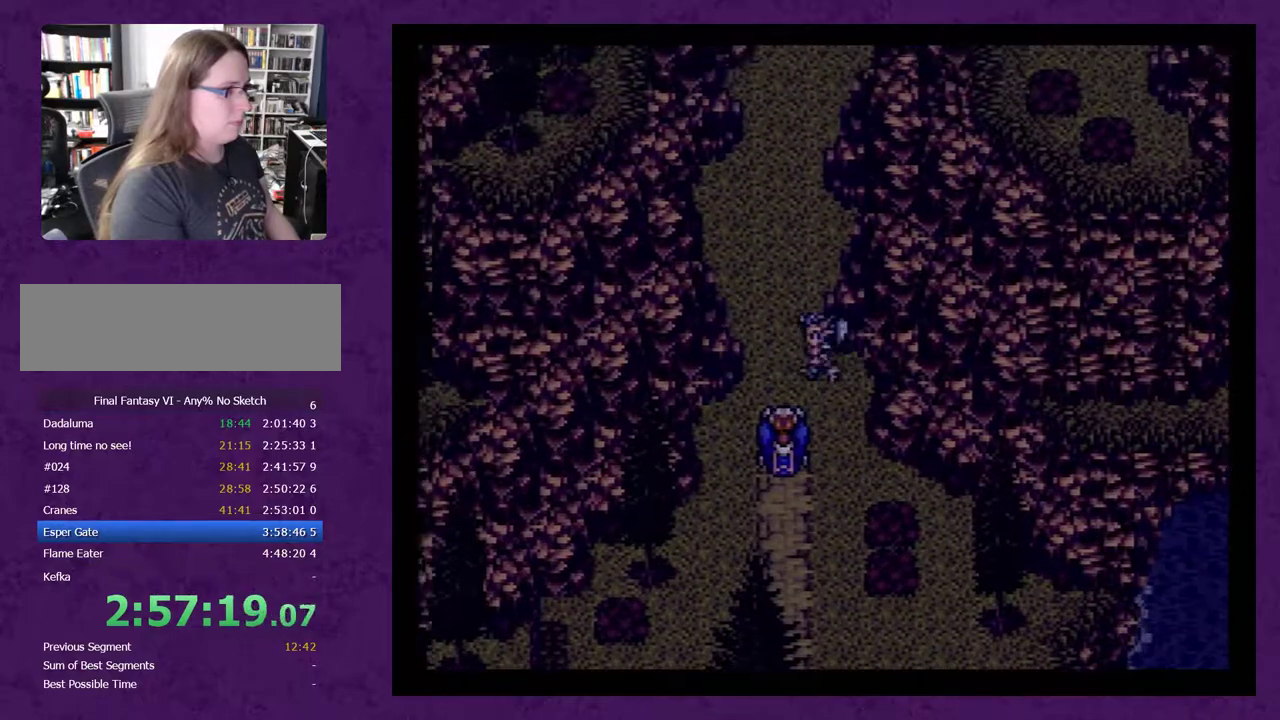
{"buttons": ["DPAD_UP"], "events": []}
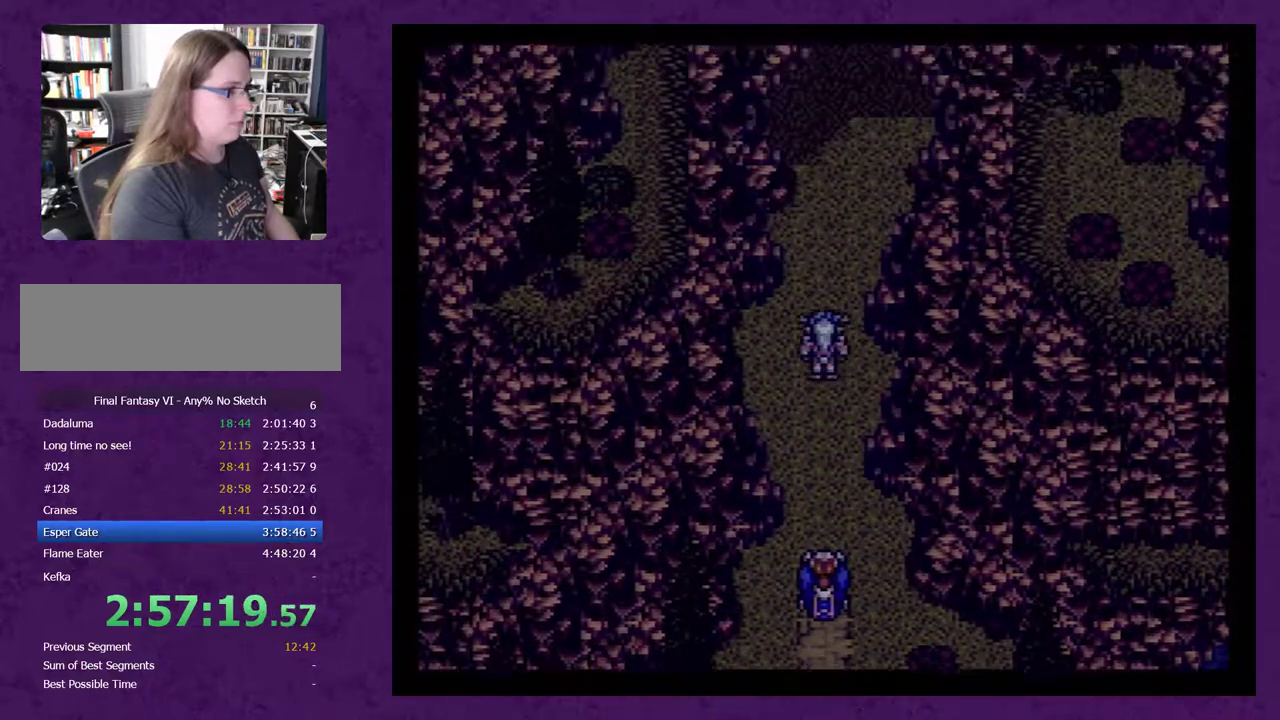
{"buttons": ["DPAD_UP"], "events": []}
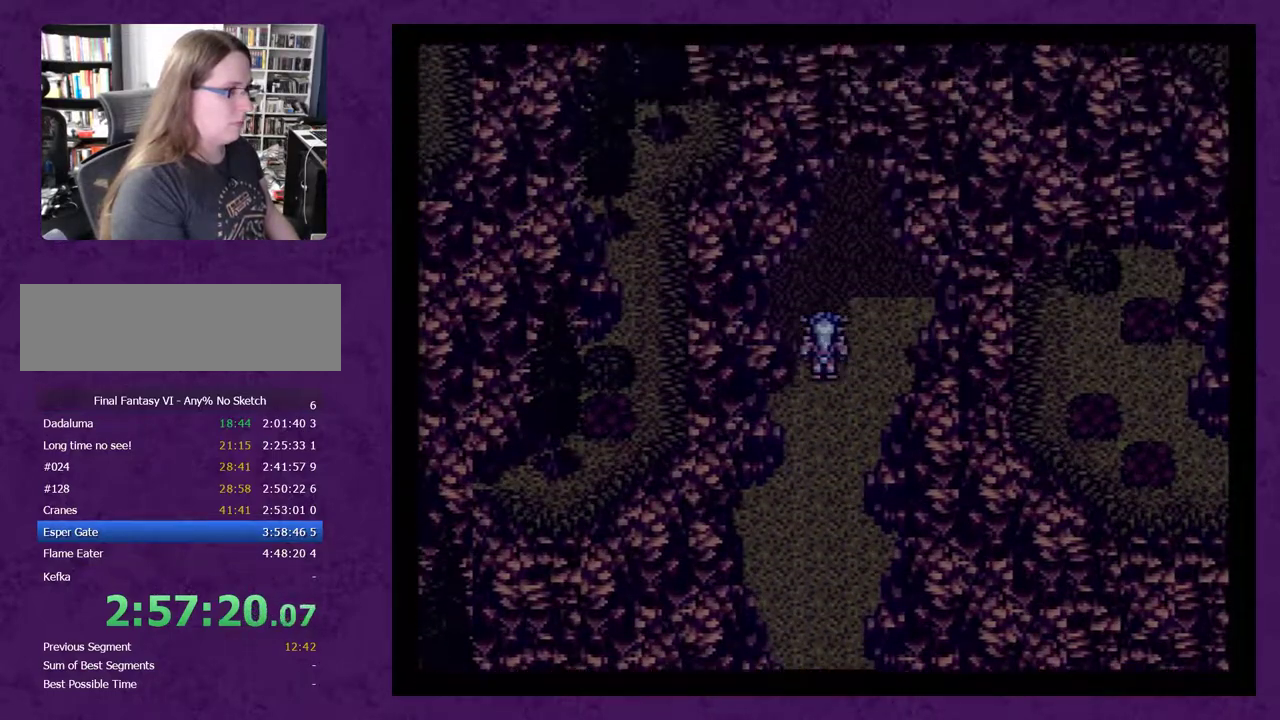
{"buttons": ["DPAD_UP"], "events": []}
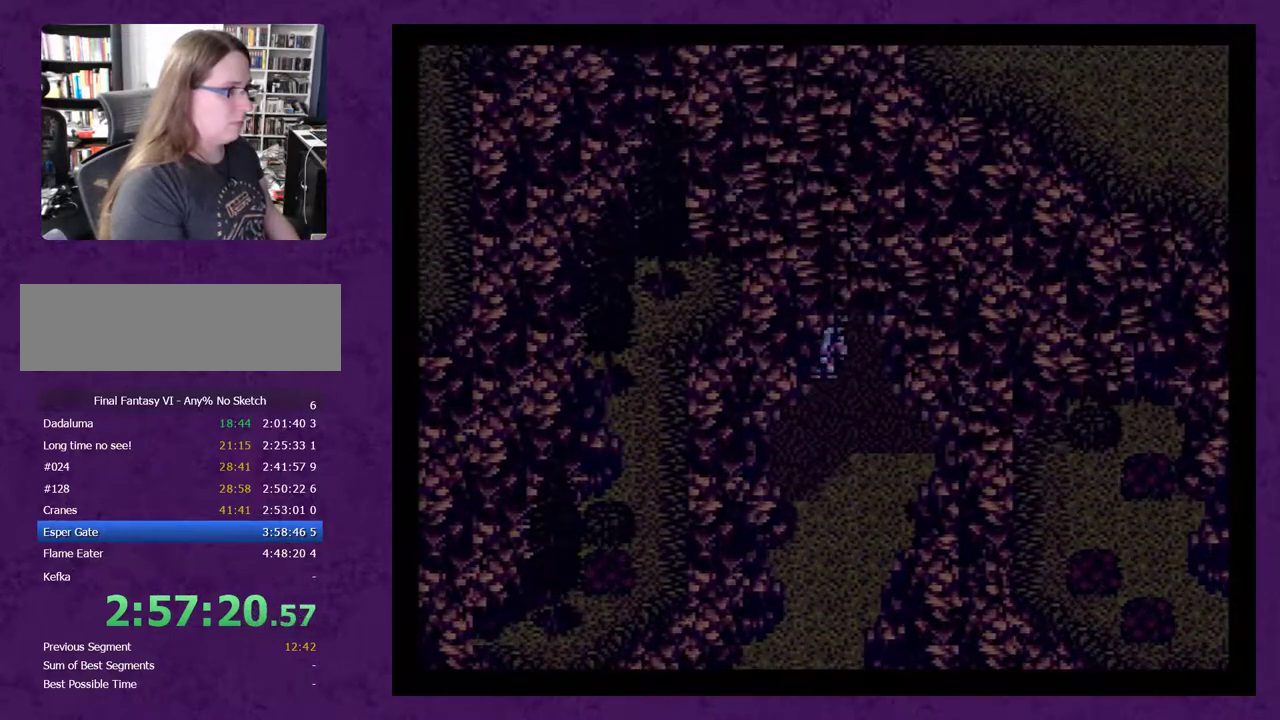
{"buttons": ["DPAD_UP"], "events": []}
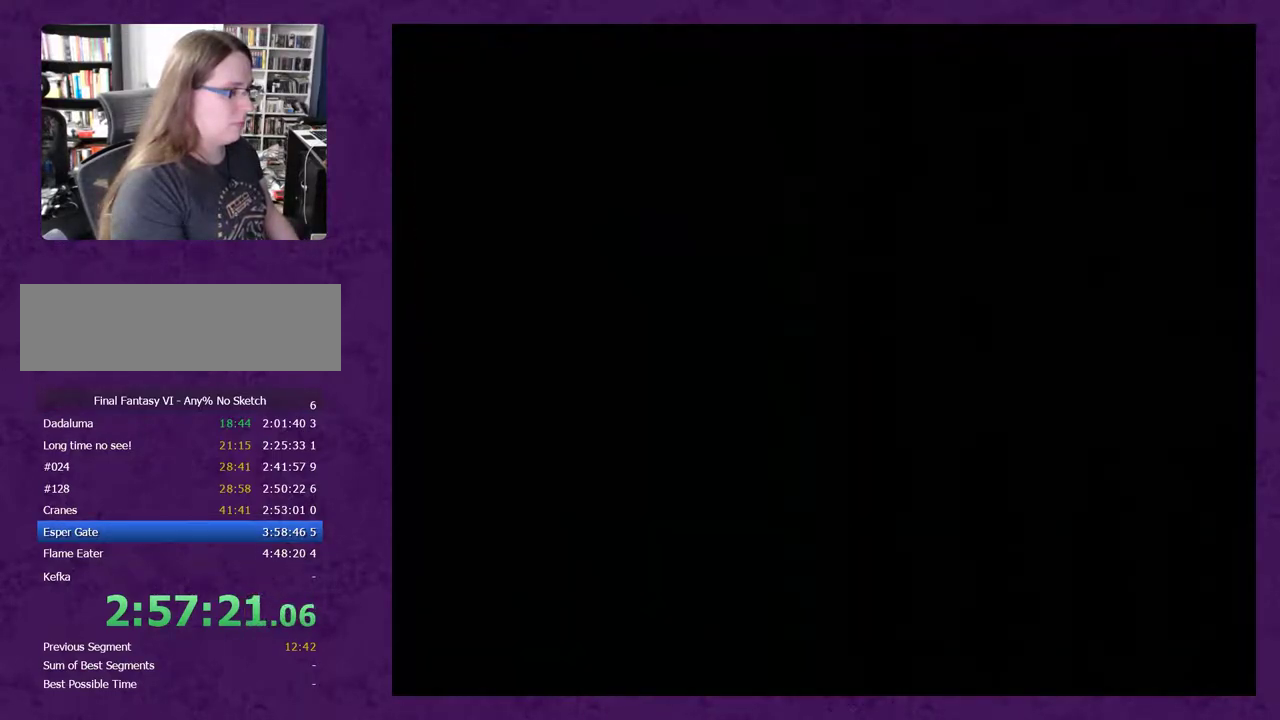
{"buttons": ["DPAD_UP"], "events": []}
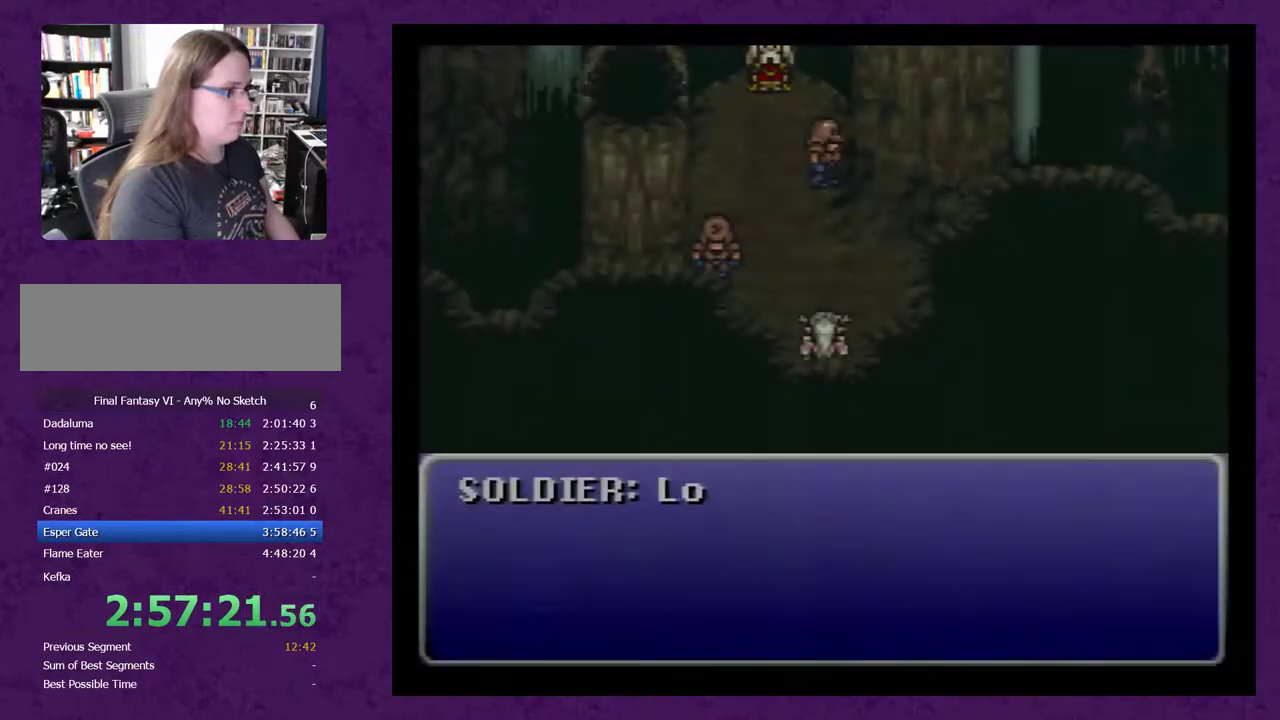
{"buttons": ["DPAD_UP"], "events": [[283, "A", "down"], [367, "A", "up"], [433, "A", "down"], [500, "A", "up"]]}
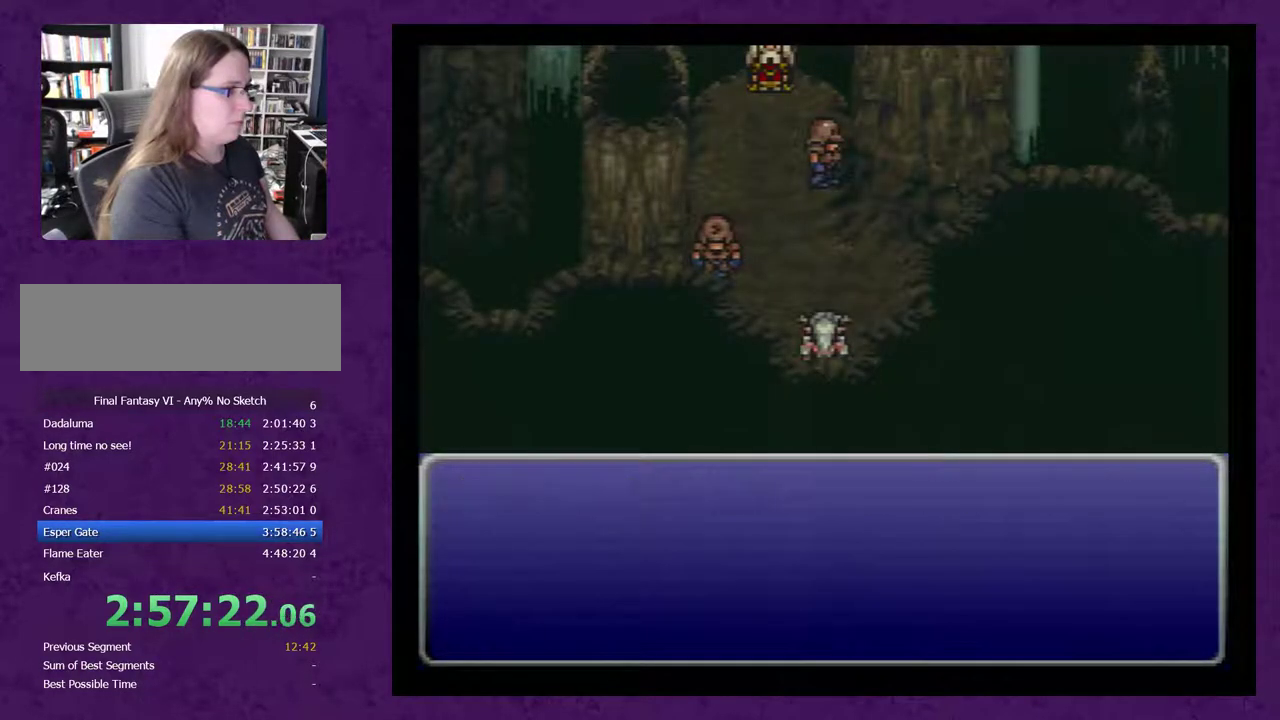
{"buttons": ["DPAD_UP"], "events": [[83, "A", "down"], [150, "A", "up"], [200, "A", "down"], [300, "A", "up"], [400, "A", "down"], [450, "A", "up"]]}
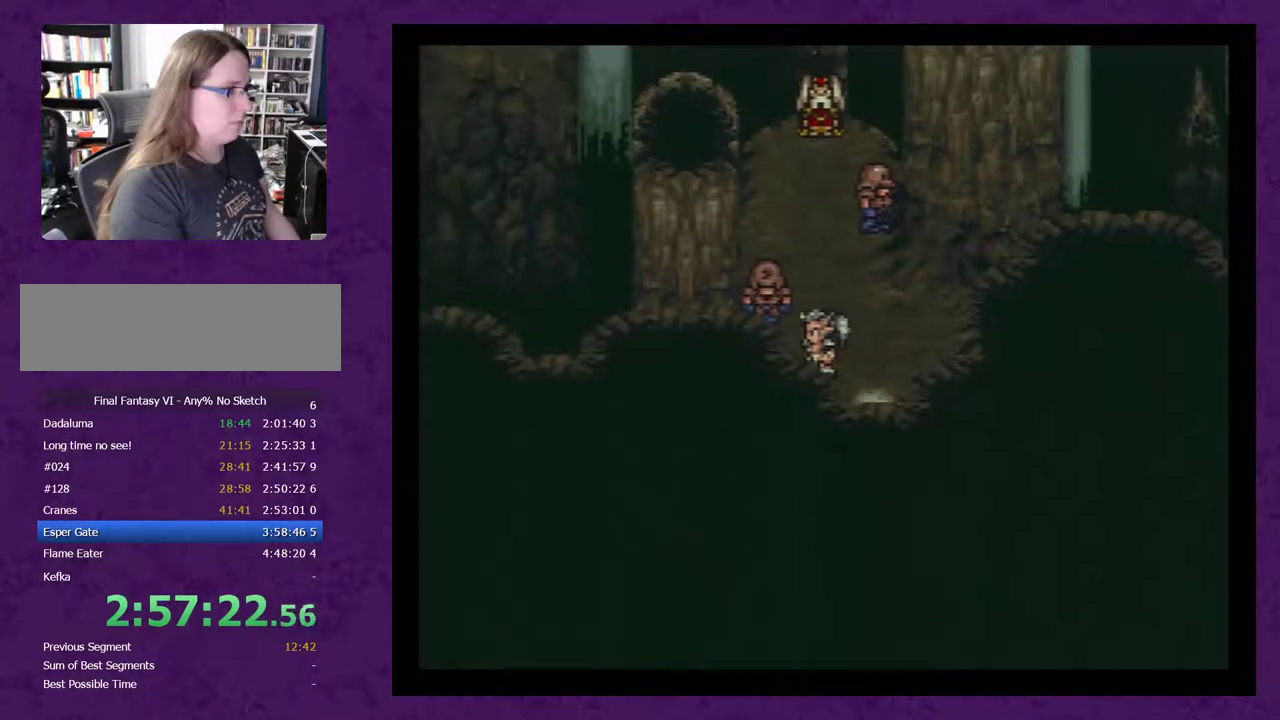
{"buttons": ["DPAD_UP"], "events": [[83, "A", "down"], [150, "A", "up"], [233, "A", "down"], [300, "A", "up"], [417, "A", "down"], [483, "A", "up"]]}
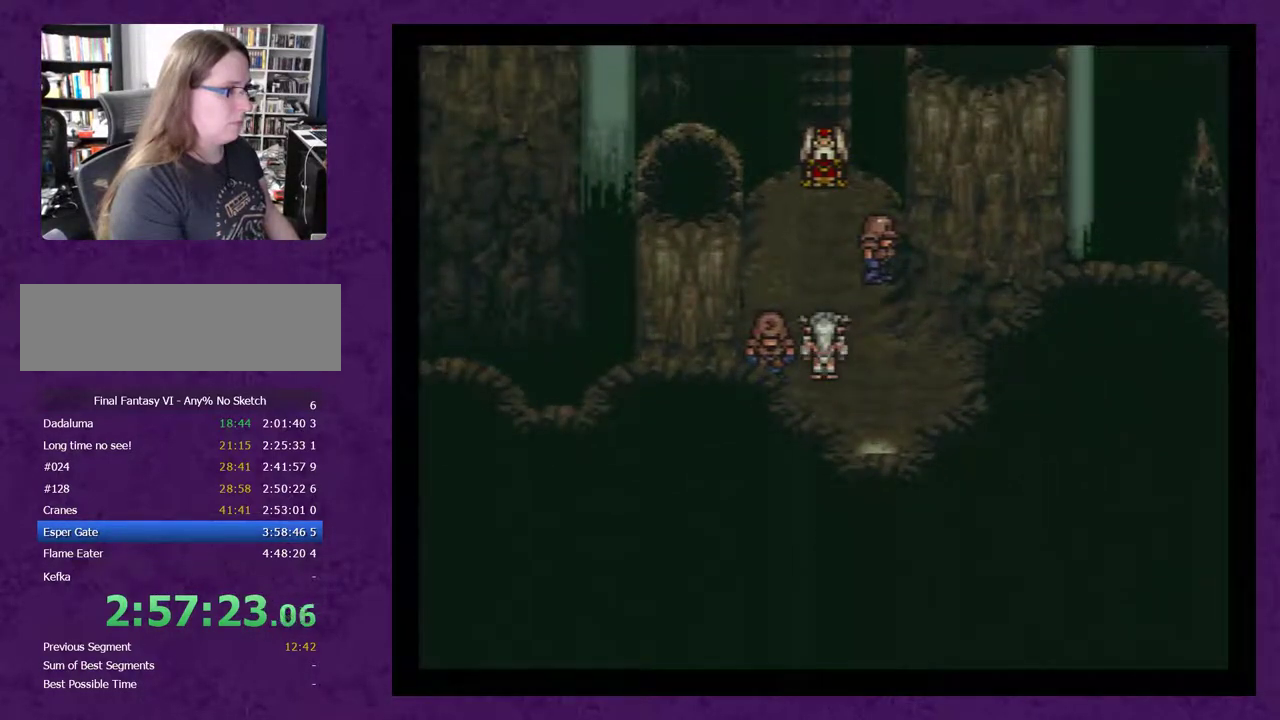
{"buttons": [], "events": [[50, "A", "down"], [83, "DPAD_UP", "up"], [133, "A", "up"], [233, "A", "down"], [300, "A", "up"], [417, "A", "down"], [483, "A", "up"]]}
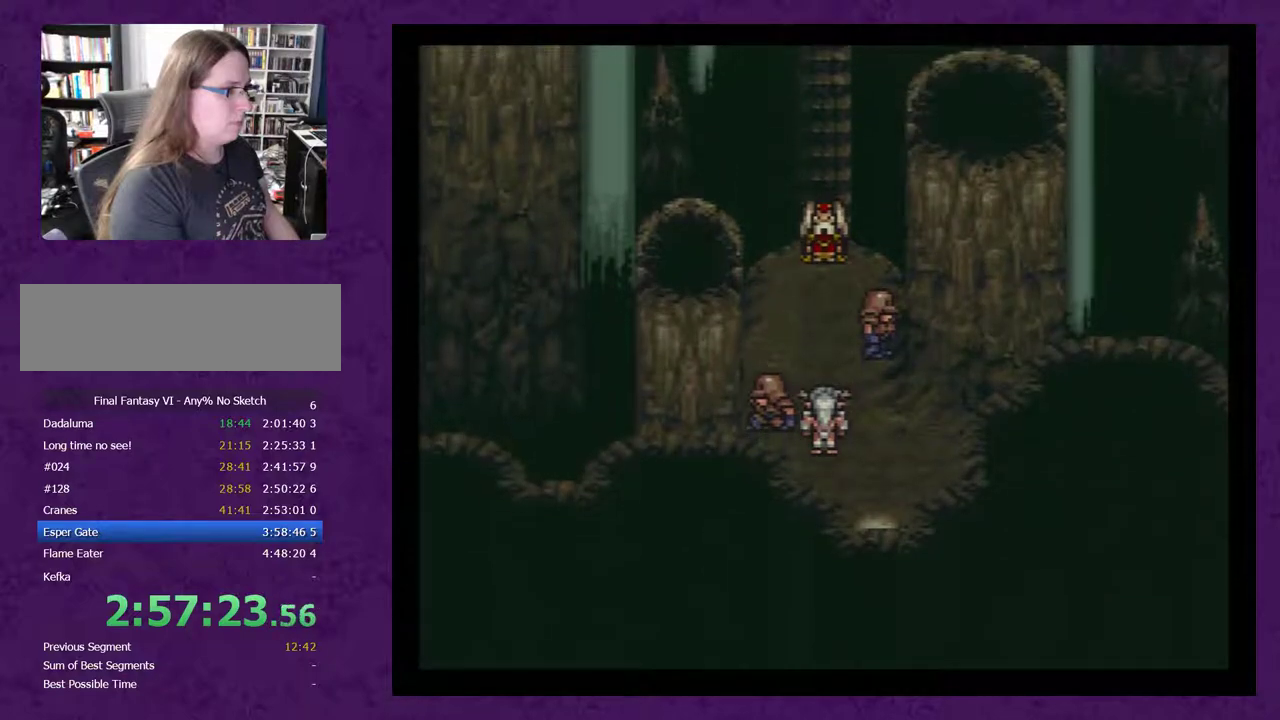
{"buttons": [], "events": [[67, "A", "down"], [133, "A", "up"], [383, "A", "down"], [483, "A", "up"]]}
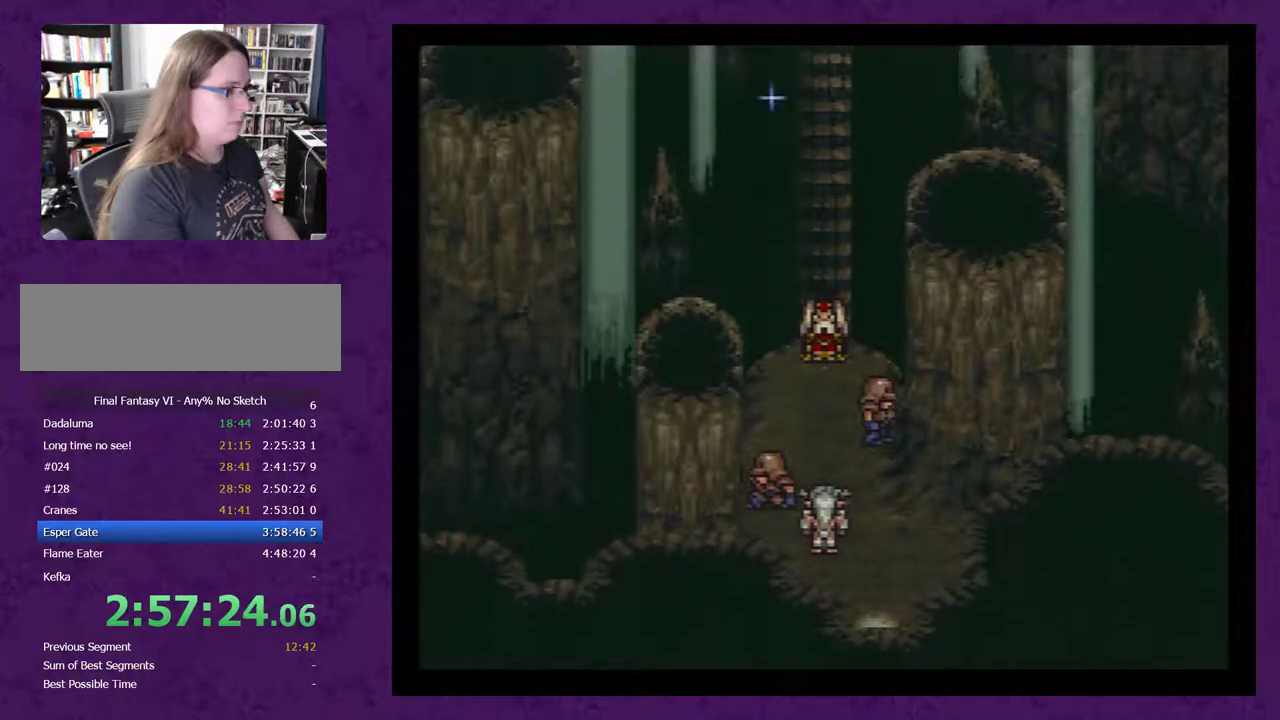
{"buttons": [], "events": [[50, "A", "down"], [100, "A", "up"], [200, "A", "down"], [267, "A", "up"], [317, "A", "down"], [417, "A", "up"]]}
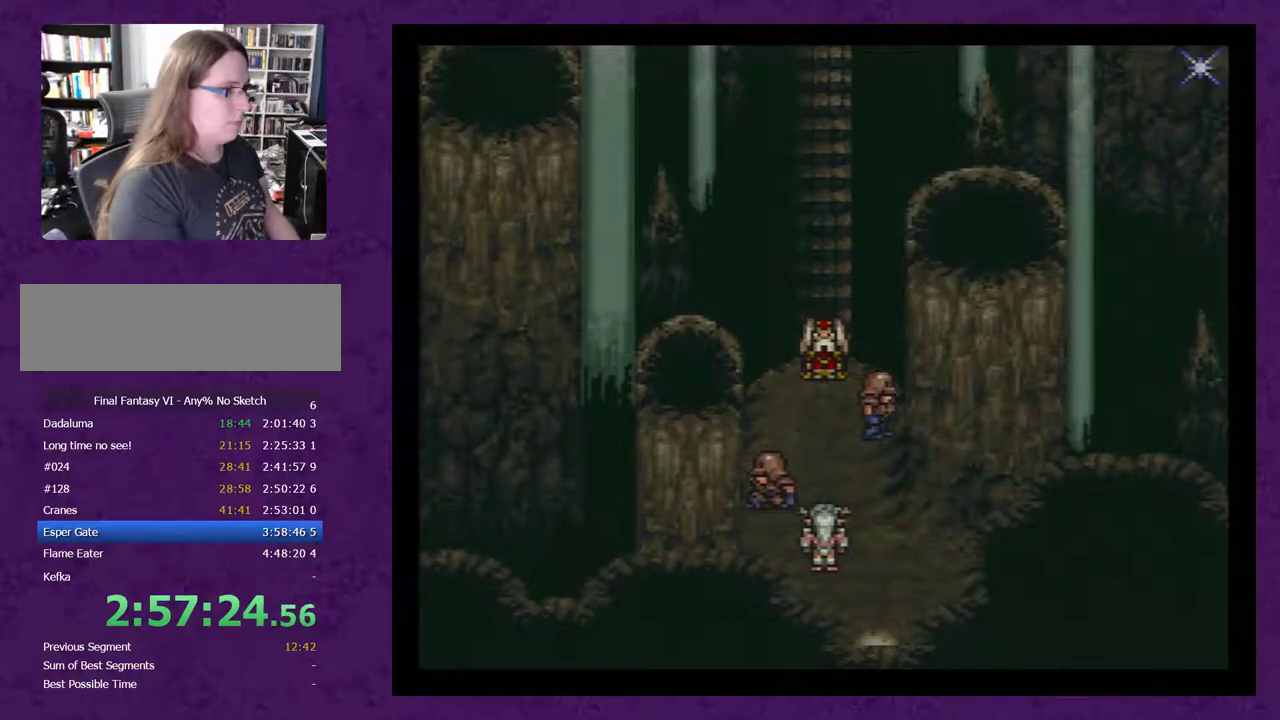
{"buttons": ["A"], "events": [[17, "A", "down"], [67, "A", "up"], [133, "A", "down"], [233, "A", "up"], [317, "A", "down"], [417, "A", "up"], [483, "A", "down"]]}
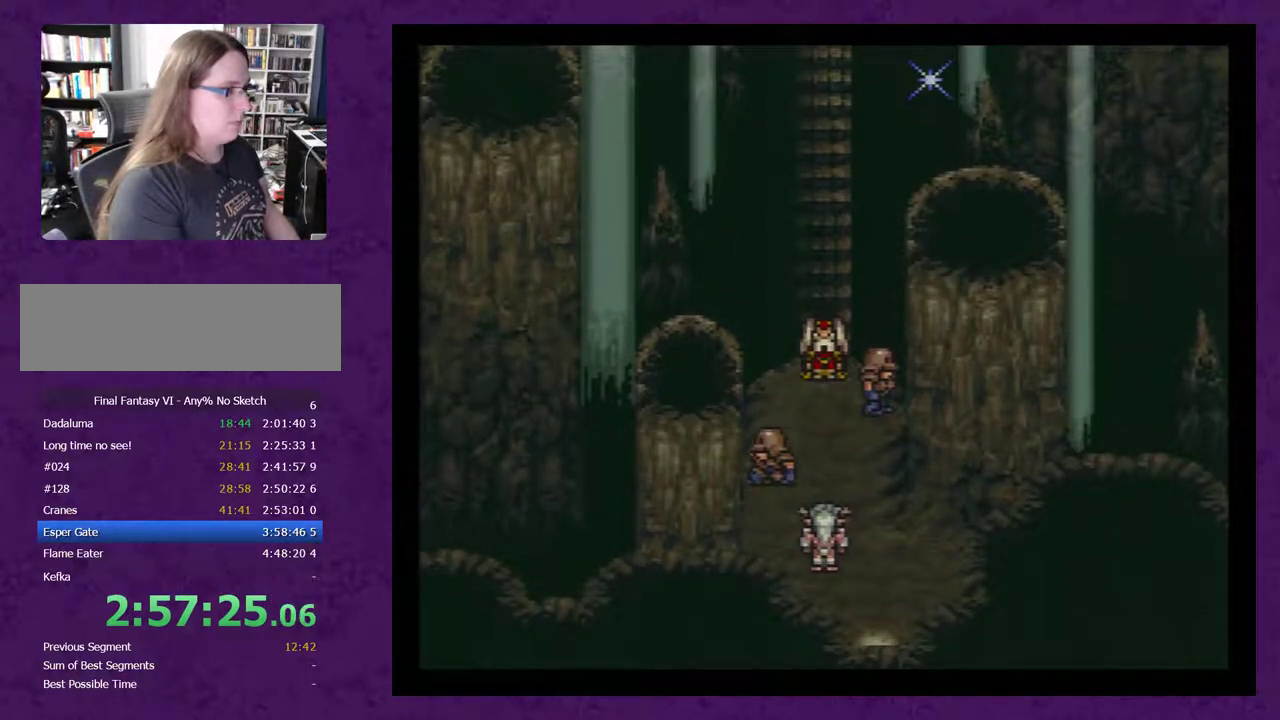
{"buttons": ["A"], "events": [[67, "A", "up"], [133, "A", "down"], [233, "A", "up"], [300, "A", "down"], [383, "A", "up"], [450, "A", "down"]]}
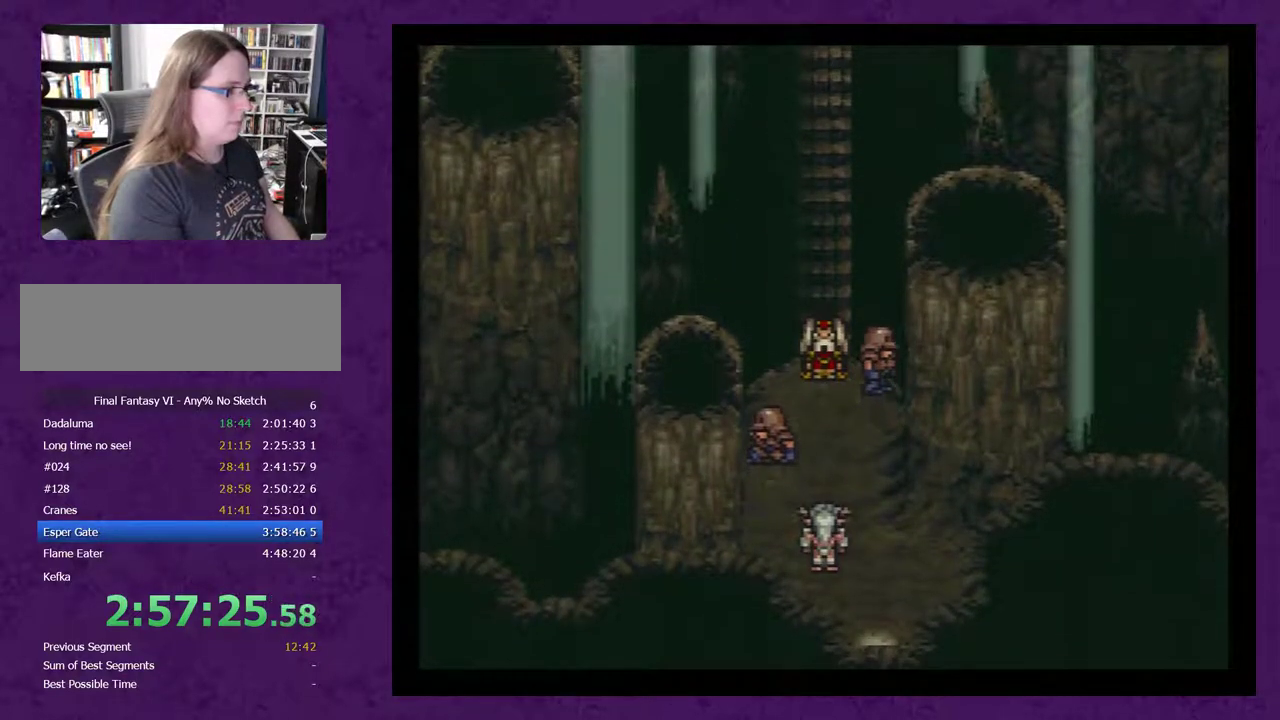
{"buttons": ["A"], "events": [[50, "A", "up"], [100, "A", "down"], [200, "A", "up"], [300, "A", "down"], [383, "A", "up"], [450, "A", "down"]]}
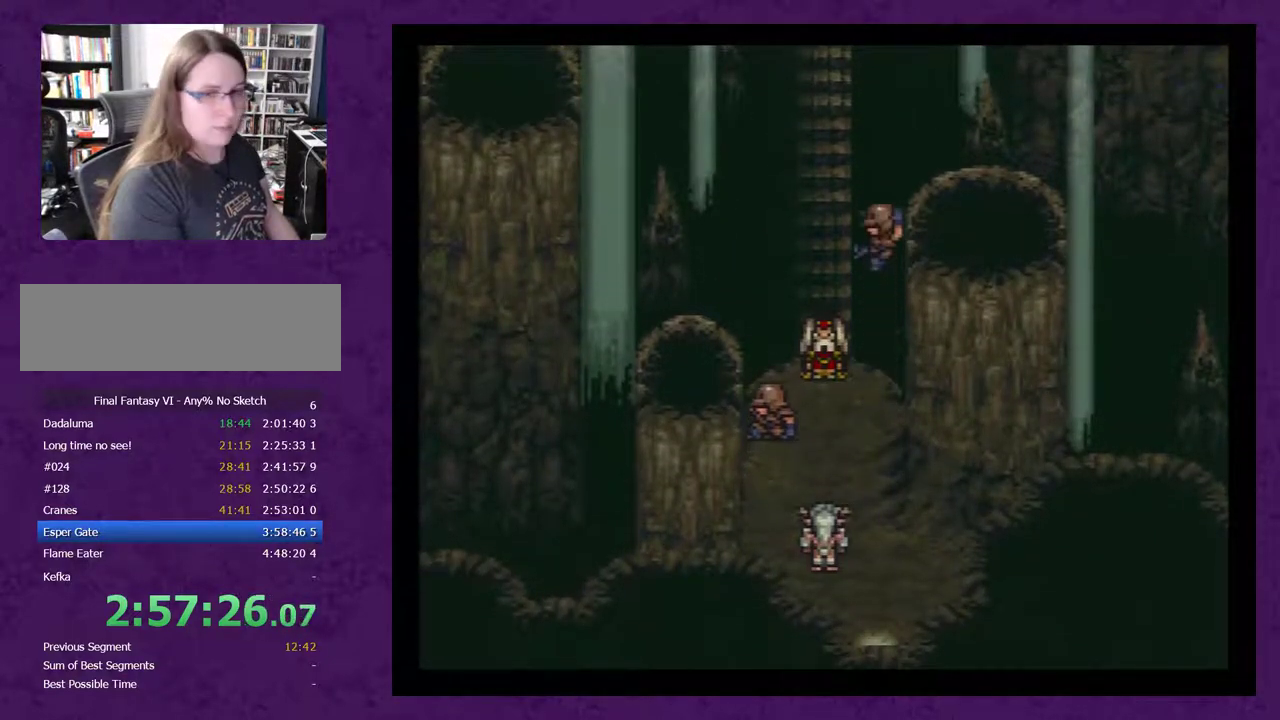
{"buttons": ["A"], "events": [[50, "A", "up"], [100, "A", "down"], [200, "A", "up"], [267, "A", "down"], [350, "A", "up"], [450, "A", "down"]]}
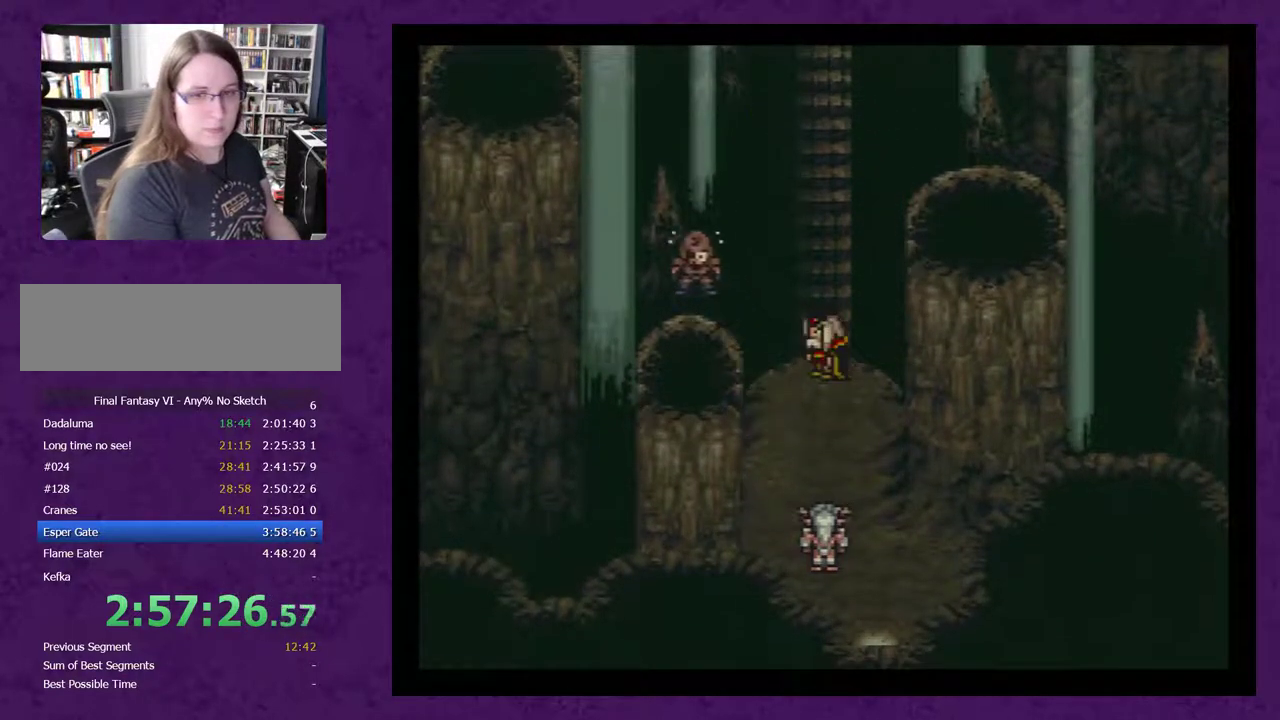
{"buttons": ["A"], "events": [[17, "A", "up"], [67, "A", "down"], [167, "A", "up"], [267, "A", "down"], [350, "A", "up"], [450, "A", "down"]]}
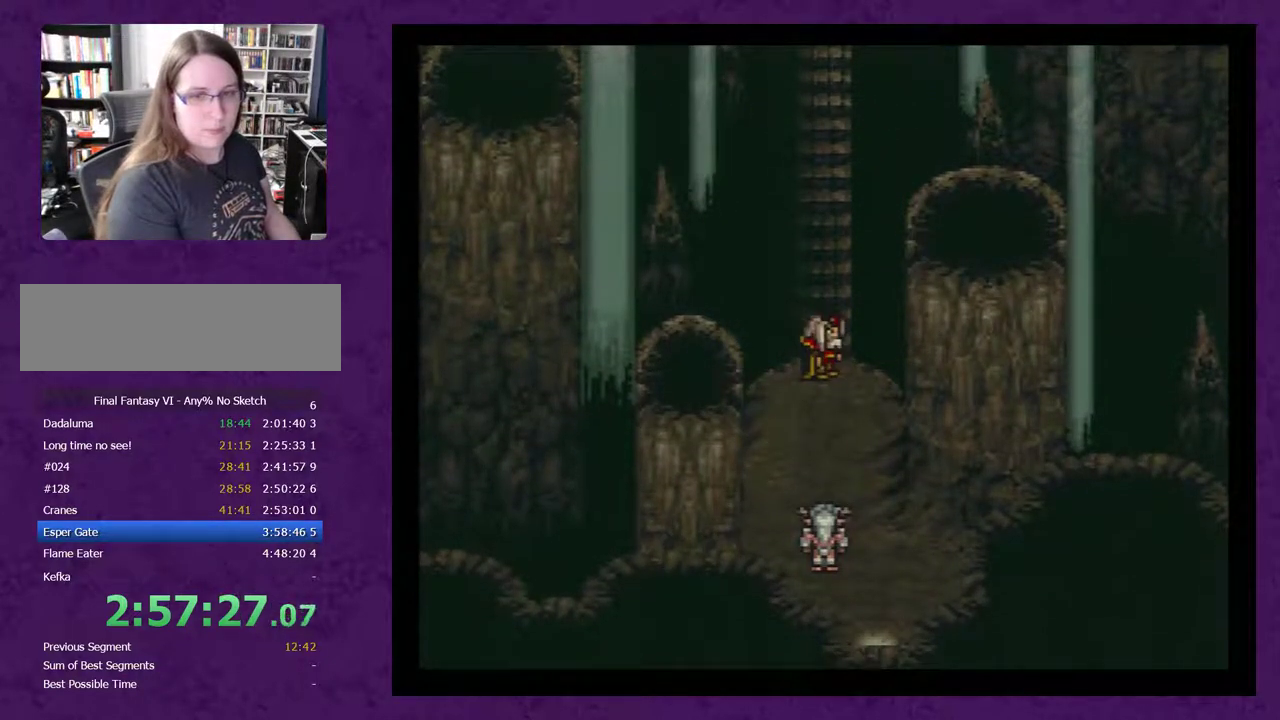
{"buttons": [], "events": [[33, "A", "up"], [100, "A", "down"], [200, "A", "up"], [250, "A", "down"], [317, "A", "up"], [417, "A", "down"], [500, "A", "up"]]}
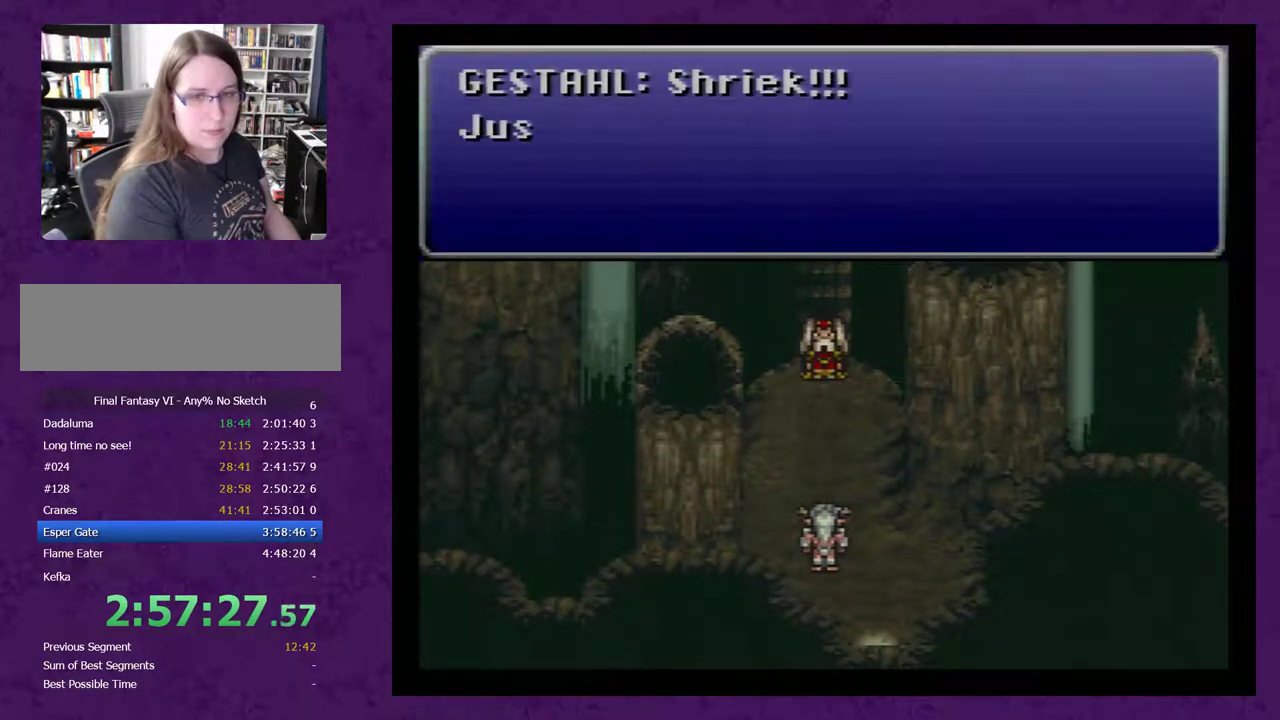
{"buttons": [], "events": [[67, "A", "down"], [167, "A", "up"], [217, "A", "down"], [317, "A", "up"], [417, "A", "down"], [467, "A", "up"]]}
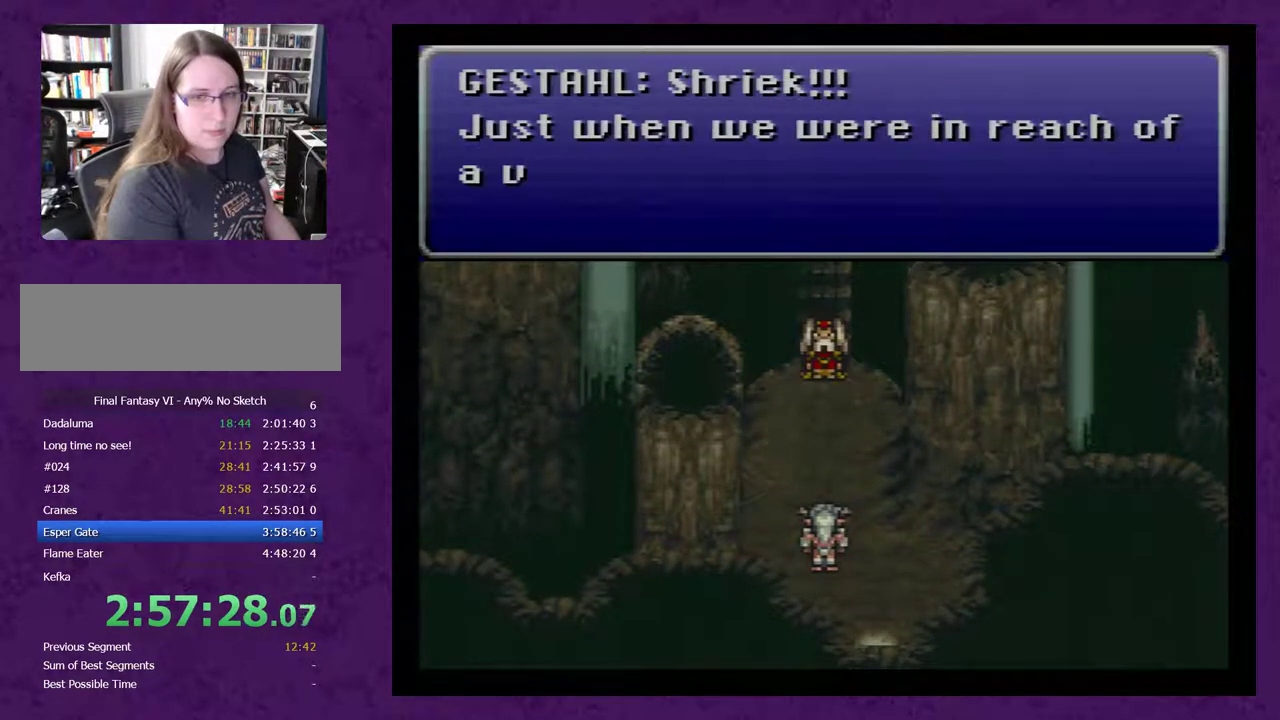
{"buttons": [], "events": [[67, "A", "down"], [167, "A", "up"], [217, "A", "down"], [283, "A", "up"], [383, "A", "down"], [467, "A", "up"]]}
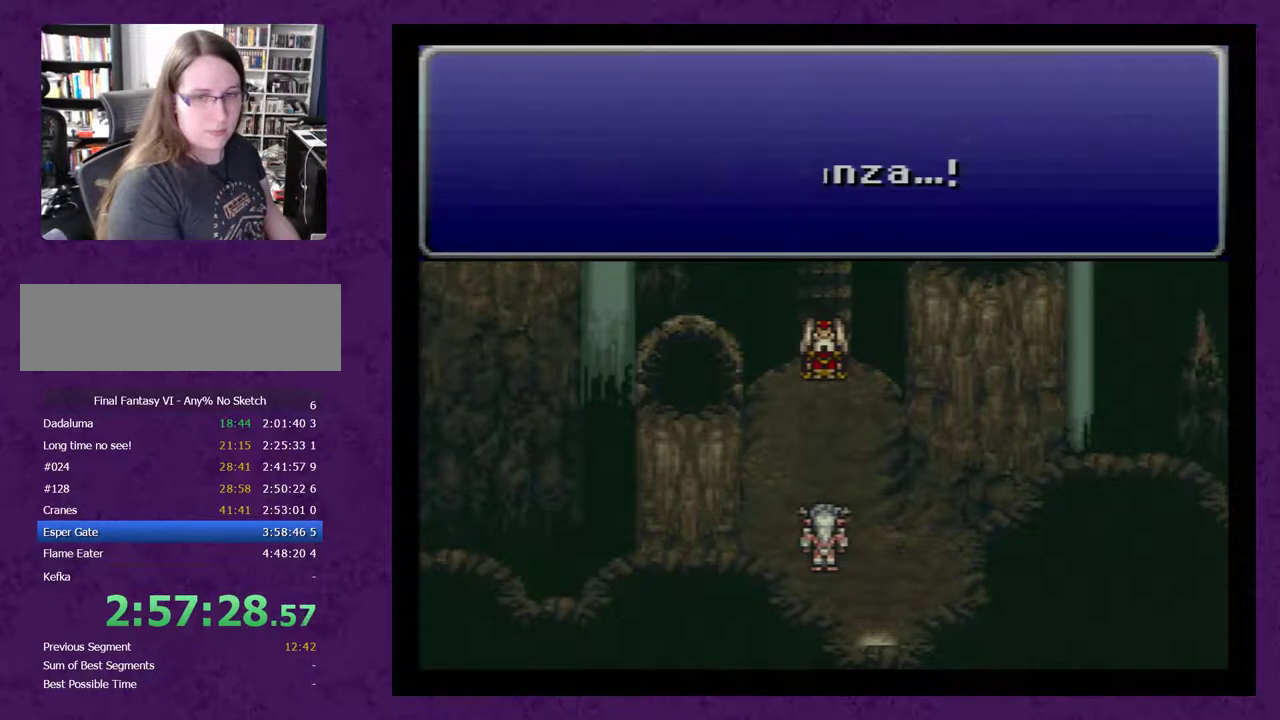
{"buttons": ["A"], "events": [[33, "A", "down"], [133, "A", "up"], [183, "A", "down"], [250, "A", "up"], [317, "A", "down"], [400, "A", "up"], [467, "A", "down"]]}
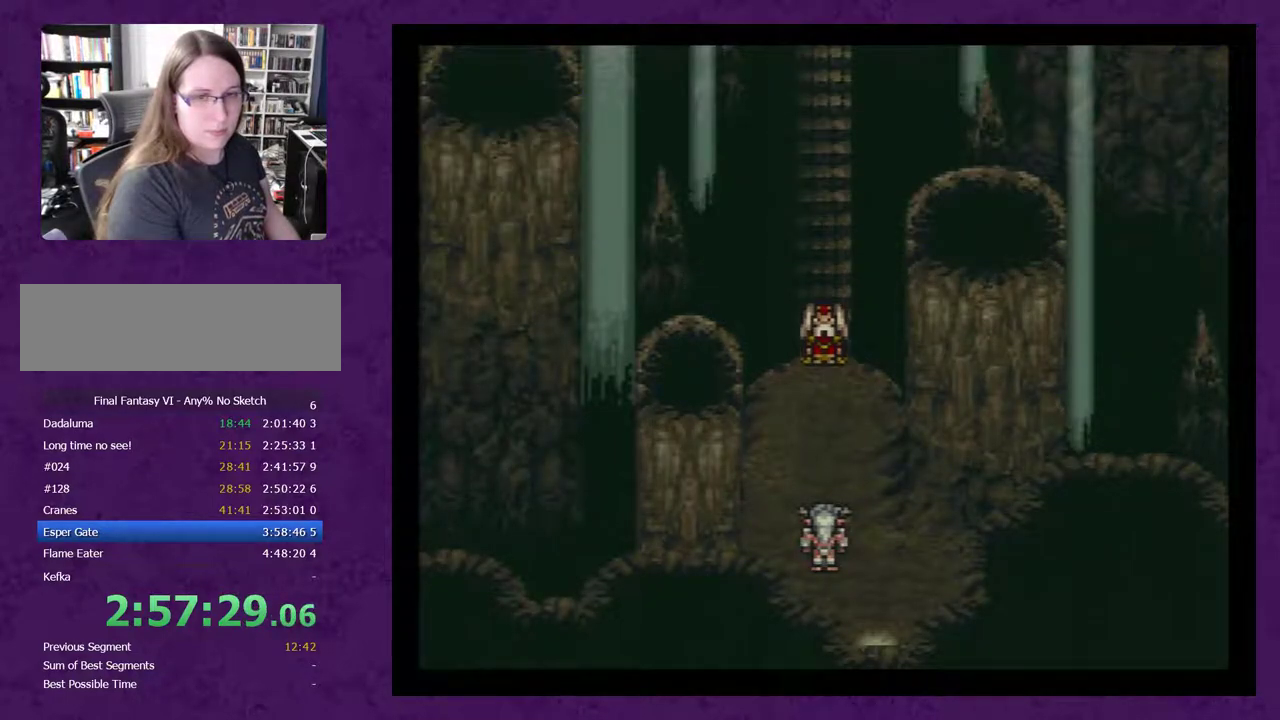
{"buttons": ["A"], "events": [[67, "A", "up"], [150, "A", "down"], [217, "A", "up"], [317, "A", "down"], [400, "A", "up"], [500, "A", "down"]]}
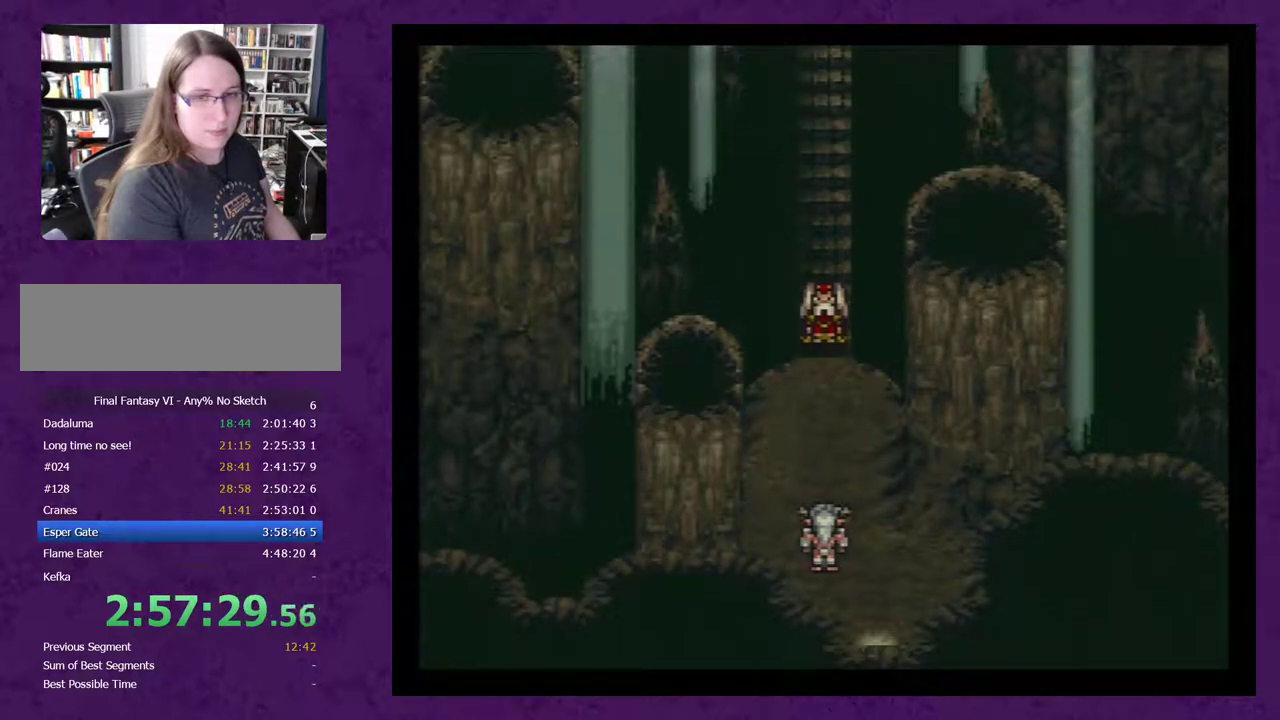
{"buttons": ["A"], "events": [[50, "A", "up"], [150, "A", "down"], [250, "A", "up"], [300, "A", "down"], [400, "A", "up"], [483, "A", "down"]]}